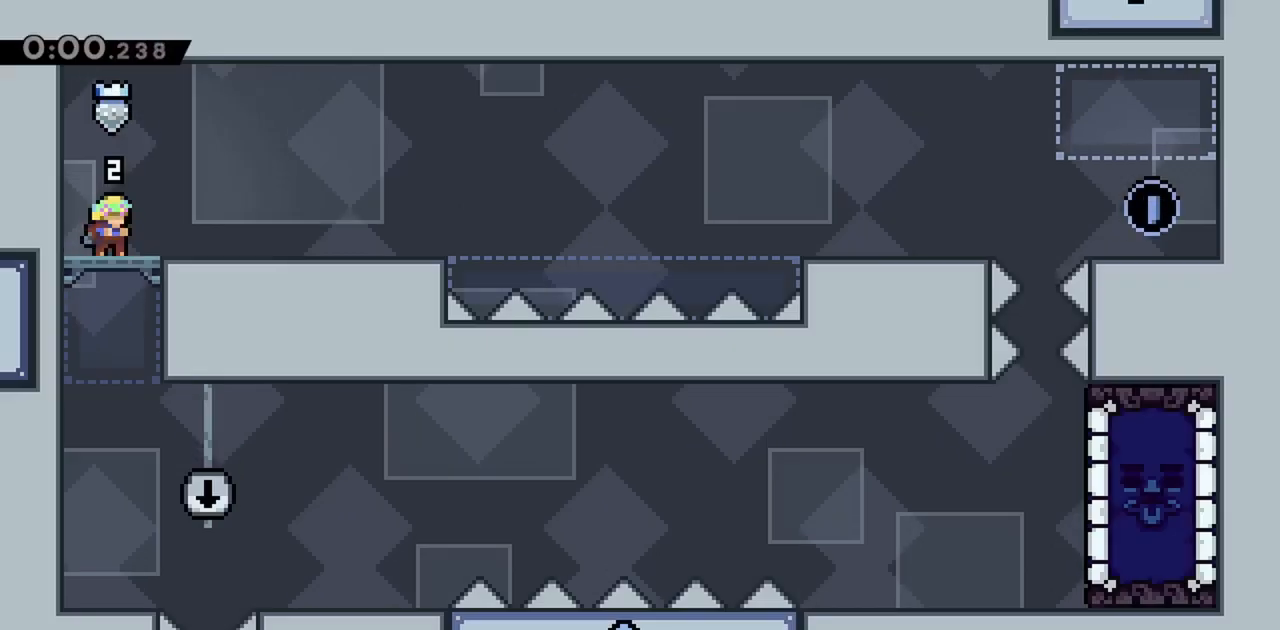
Gameplay with keyboard; each line is a JSON object with the keys held at the frame after it. "events" lists presses ("down") and releases ("up") of "dash", "demo", "down", "grab", "jump", "jump2", "left", "right" and "up" between this image and that frame as [ms after this image, input, new state], when the widget could be followed in between. No other keys are recorded. Mouse input is not recorded. Key names are as the overlay labels them; some are game actions (e.g. jump) rather than physical keys.
{"keys": ["jump", "right"], "events": [[50, "jump", "down"], [283, "right", "down"]]}
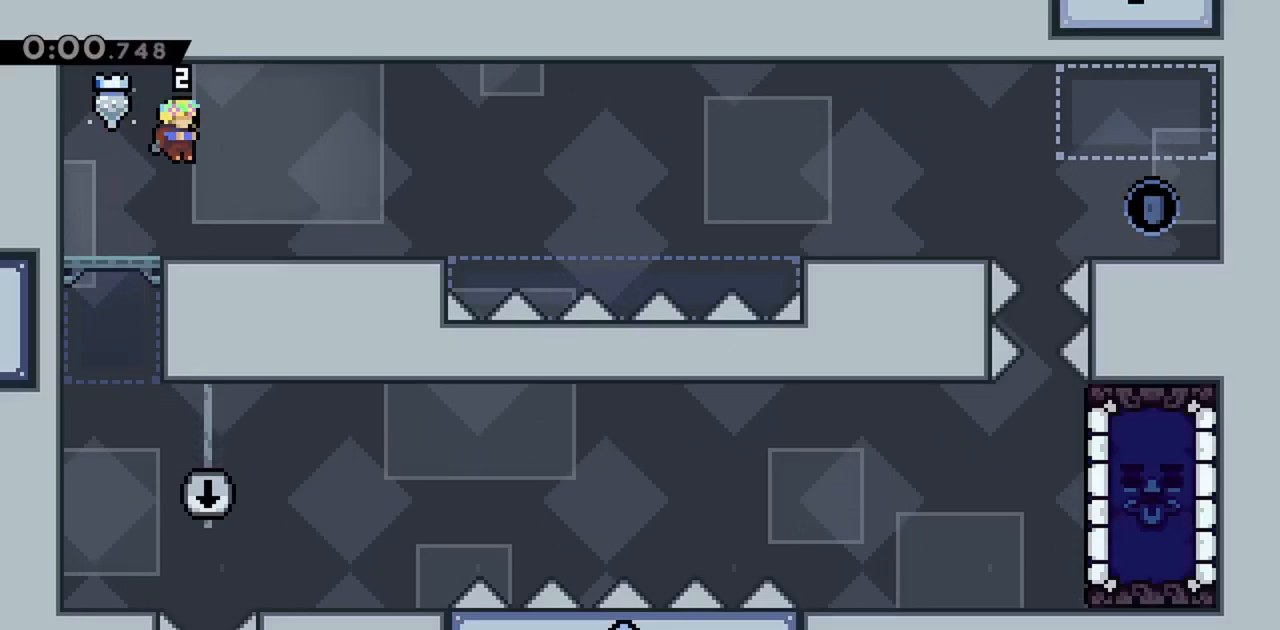
{"keys": ["jump", "right"], "events": [[150, "down", "down"], [200, "dash", "down"], [233, "jump", "up"], [333, "dash", "up"], [333, "down", "up"], [383, "jump", "down"]]}
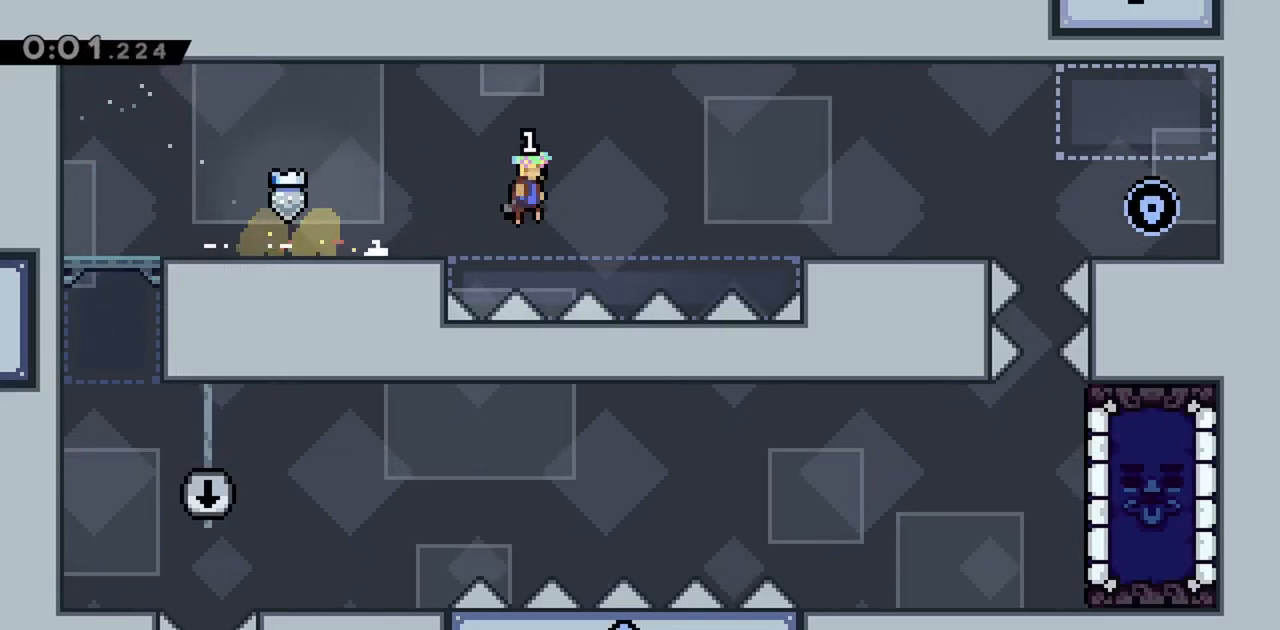
{"keys": ["right"], "events": [[250, "jump", "up"], [350, "jump", "down"], [483, "jump", "up"]]}
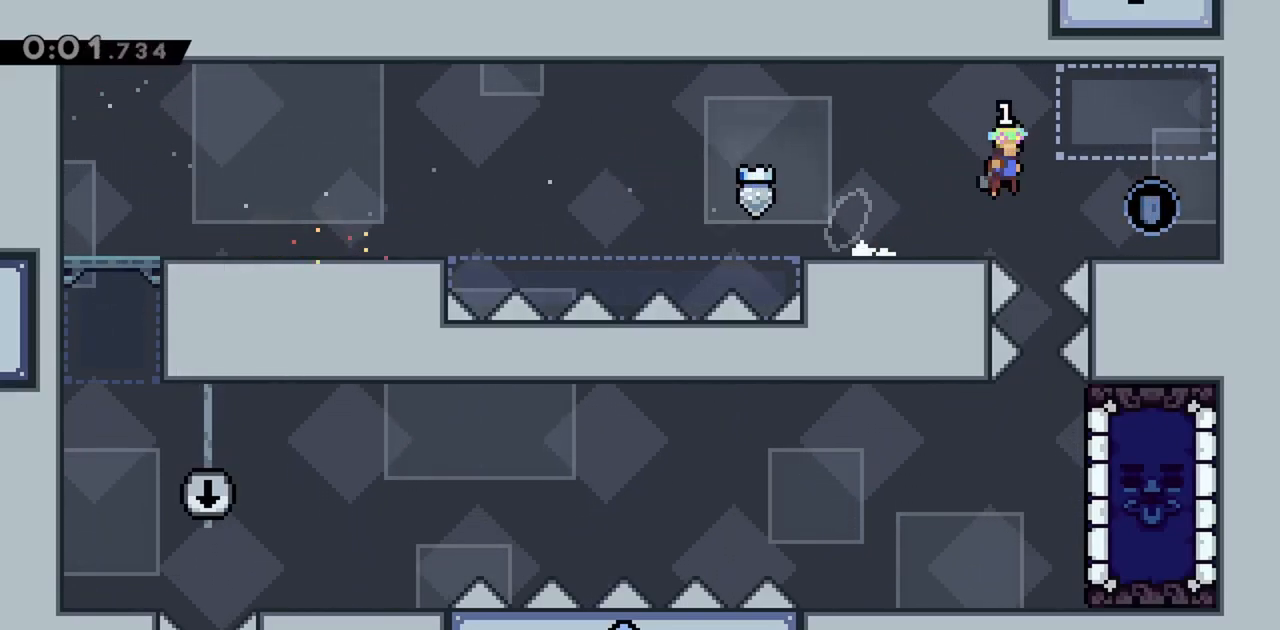
{"keys": ["left"], "events": [[167, "right", "up"], [450, "left", "down"]]}
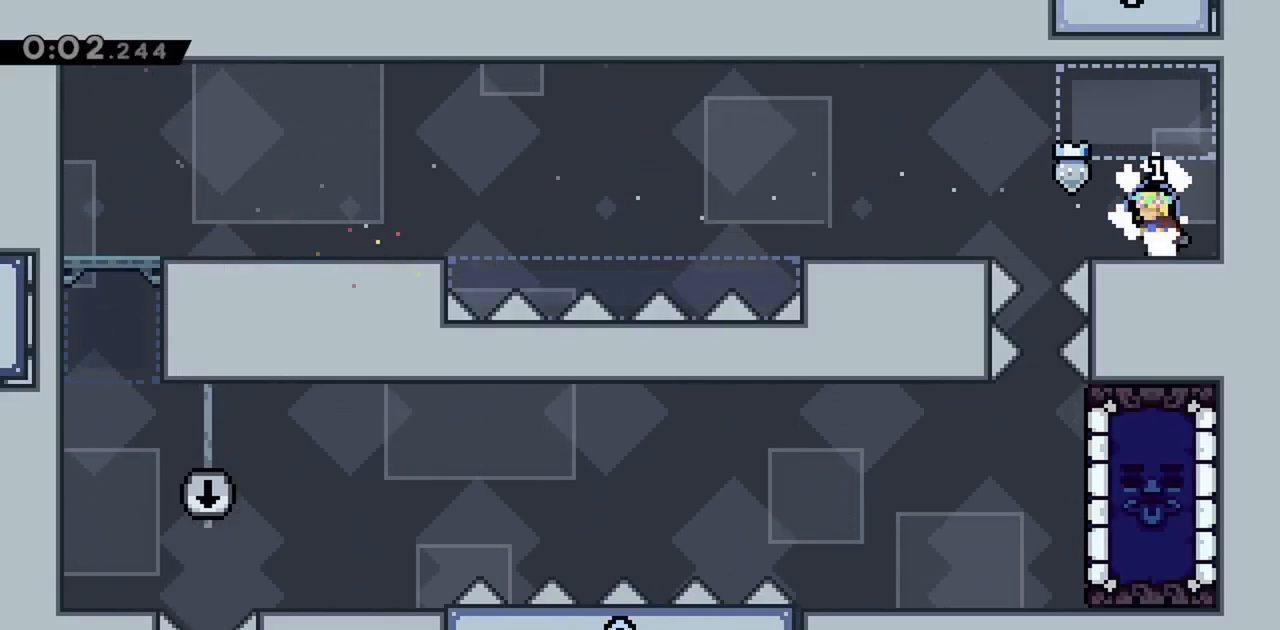
{"keys": [], "events": [[83, "left", "up"]]}
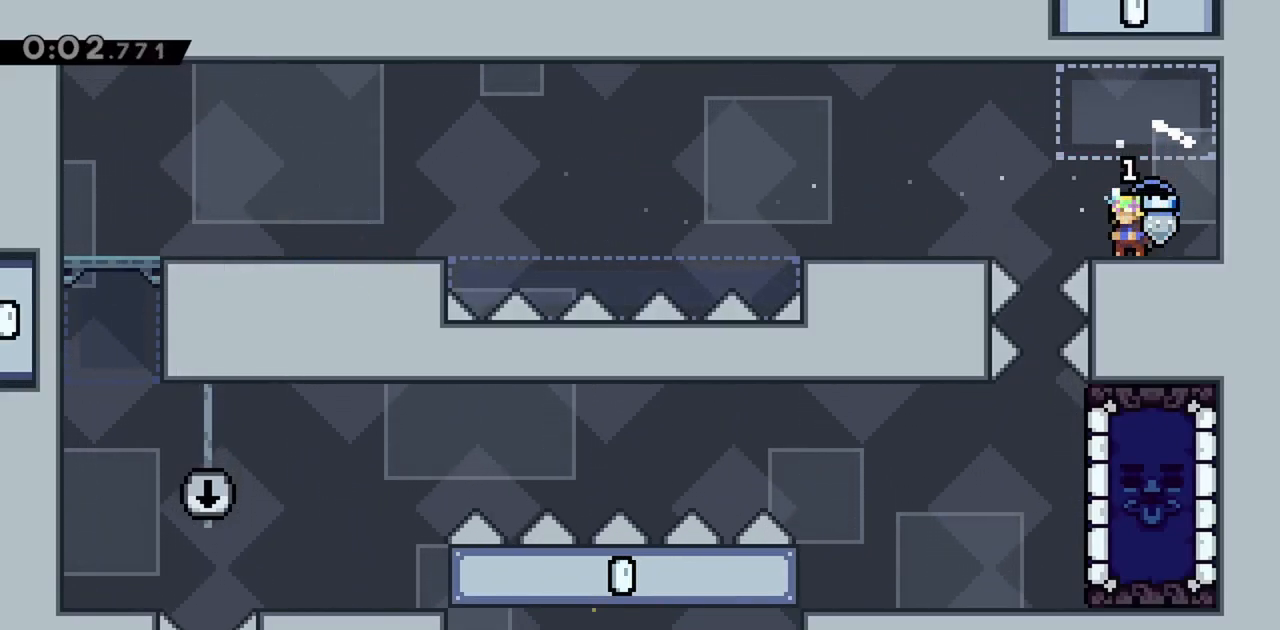
{"keys": ["grab", "jump", "right"], "events": [[100, "left", "down"], [183, "jump", "down"], [333, "left", "up"], [467, "grab", "down"], [467, "right", "down"]]}
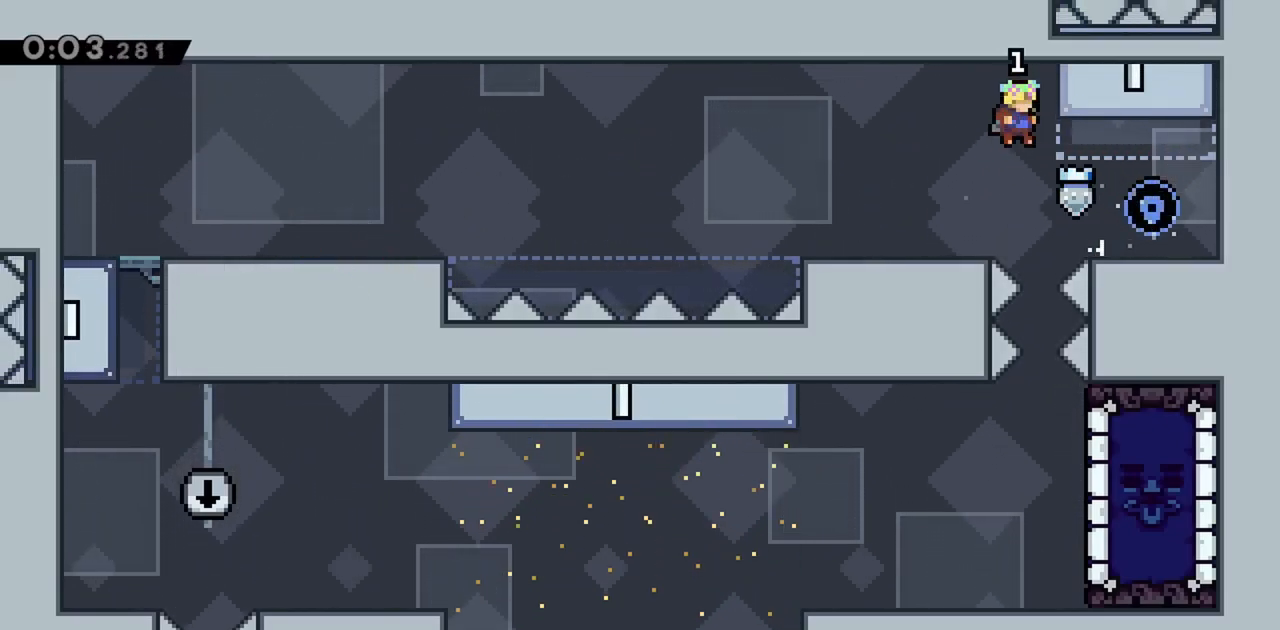
{"keys": ["down"], "events": [[100, "jump", "up"], [100, "right", "up"], [200, "down", "down"], [200, "grab", "up"]]}
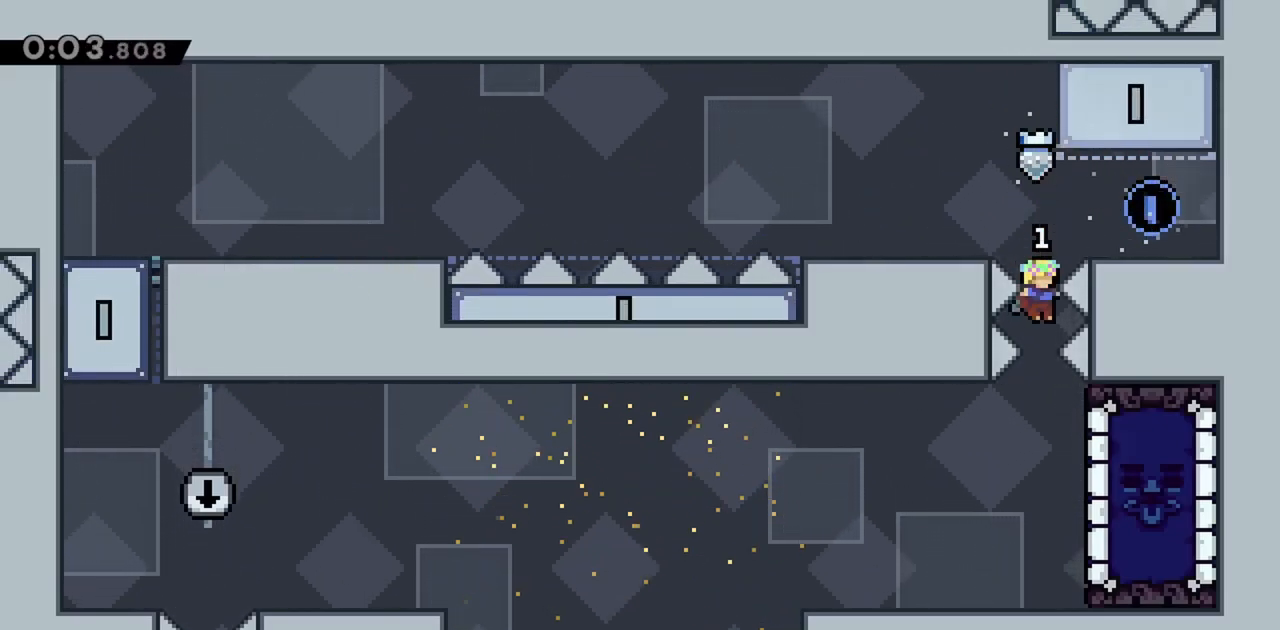
{"keys": ["left"], "events": [[167, "down", "up"], [250, "left", "down"]]}
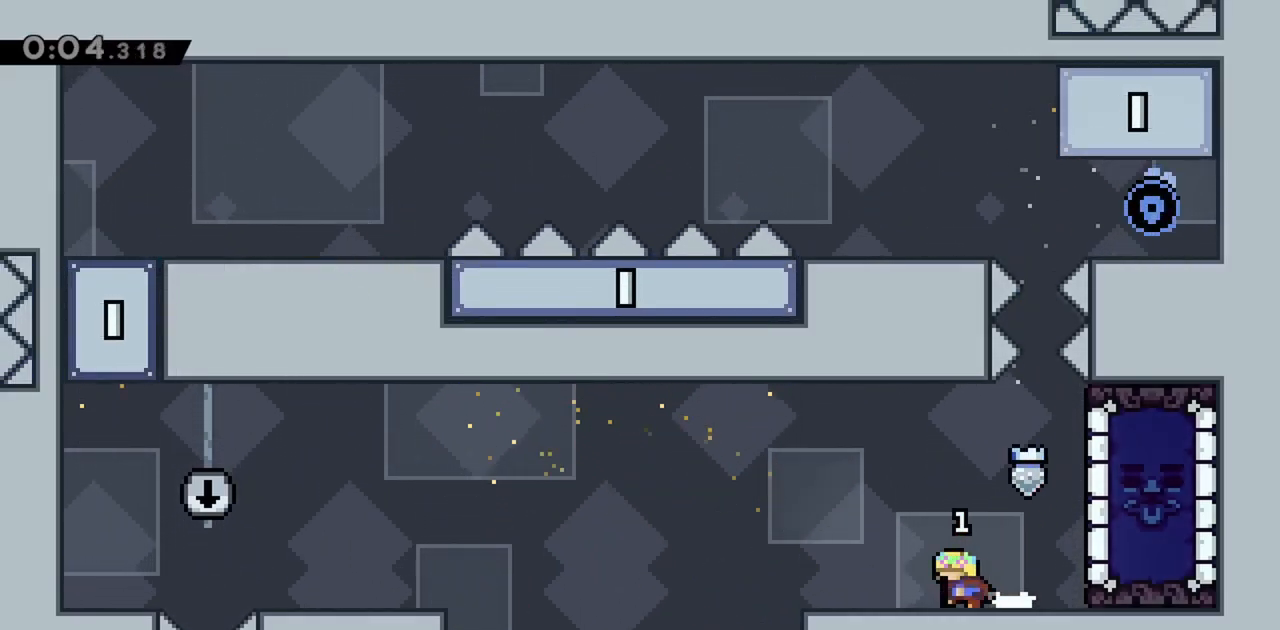
{"keys": ["left"], "events": [[33, "left", "up"], [33, "right", "down"], [117, "dash", "down"], [267, "dash", "up"], [317, "left", "down"], [317, "right", "up"]]}
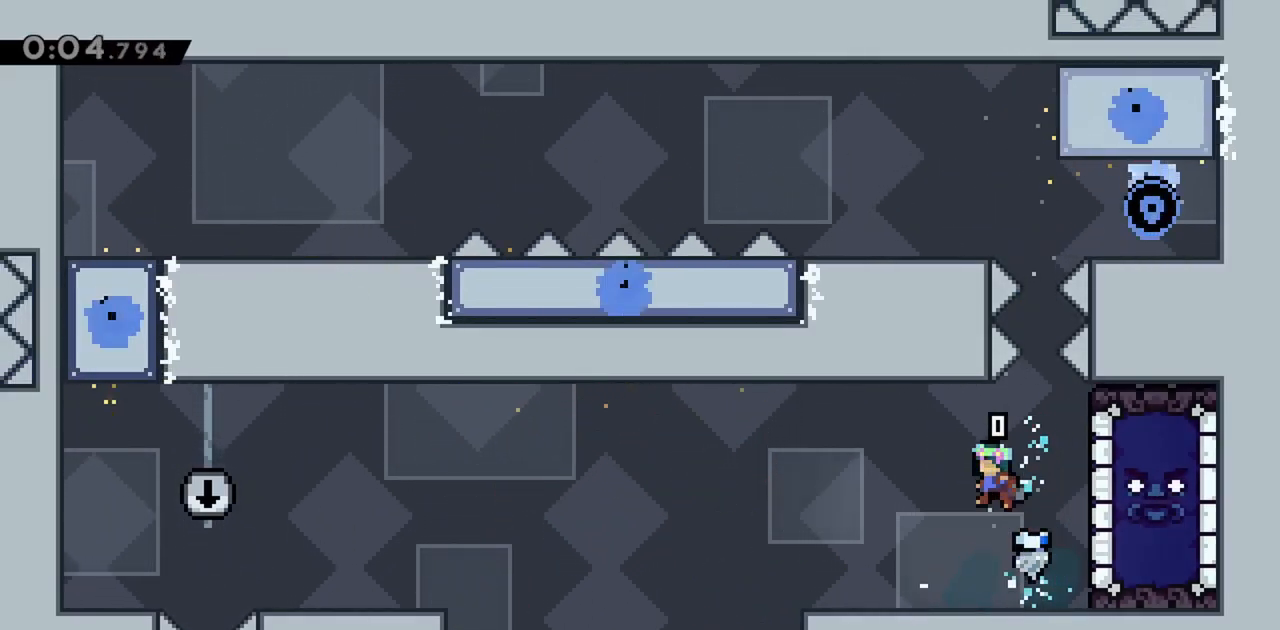
{"keys": ["jump", "left"], "events": [[450, "jump", "down"]]}
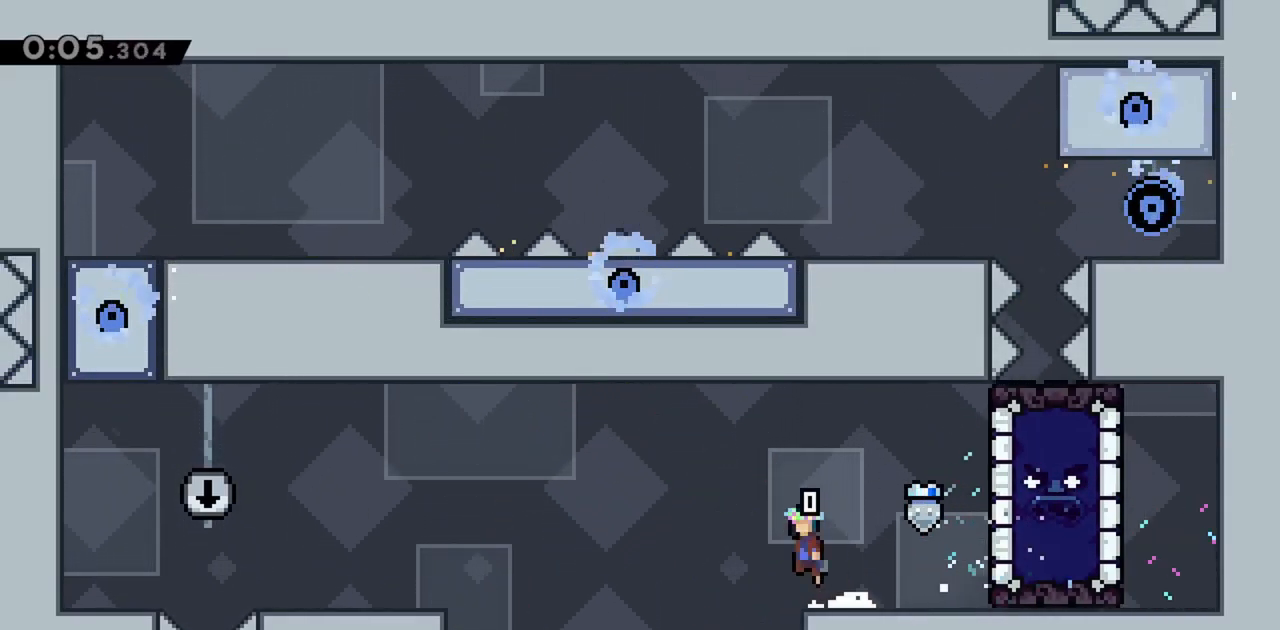
{"keys": ["left"], "events": [[100, "jump", "up"]]}
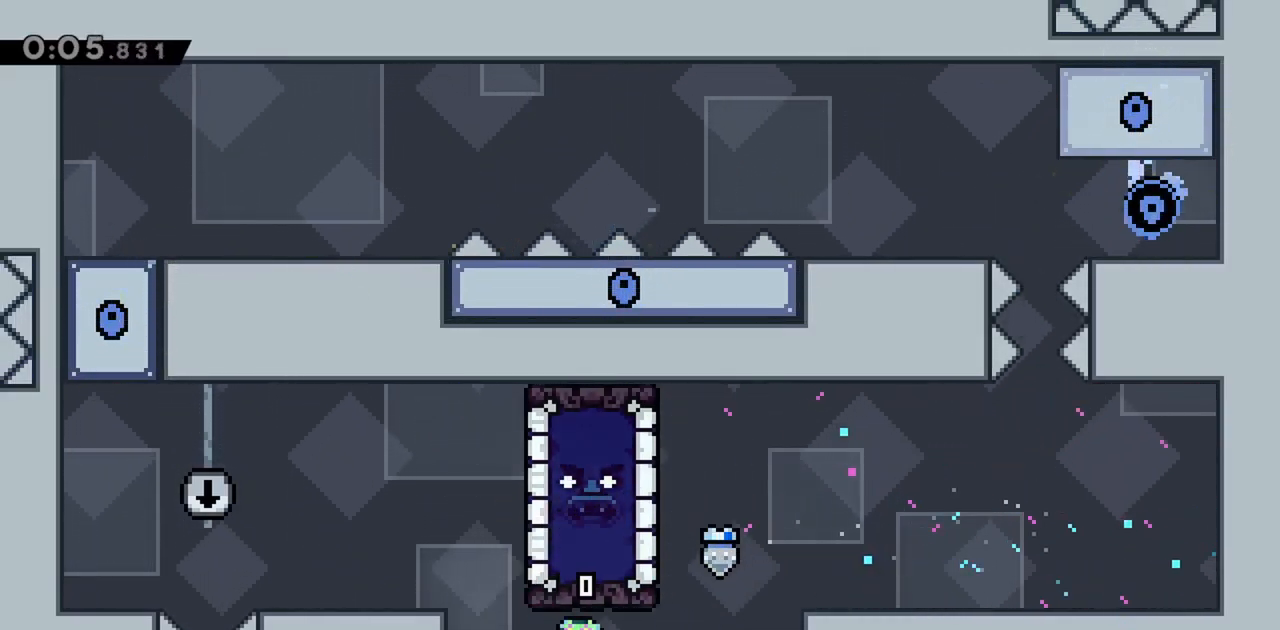
{"keys": ["left"], "events": [[150, "jump", "down"], [433, "jump", "up"]]}
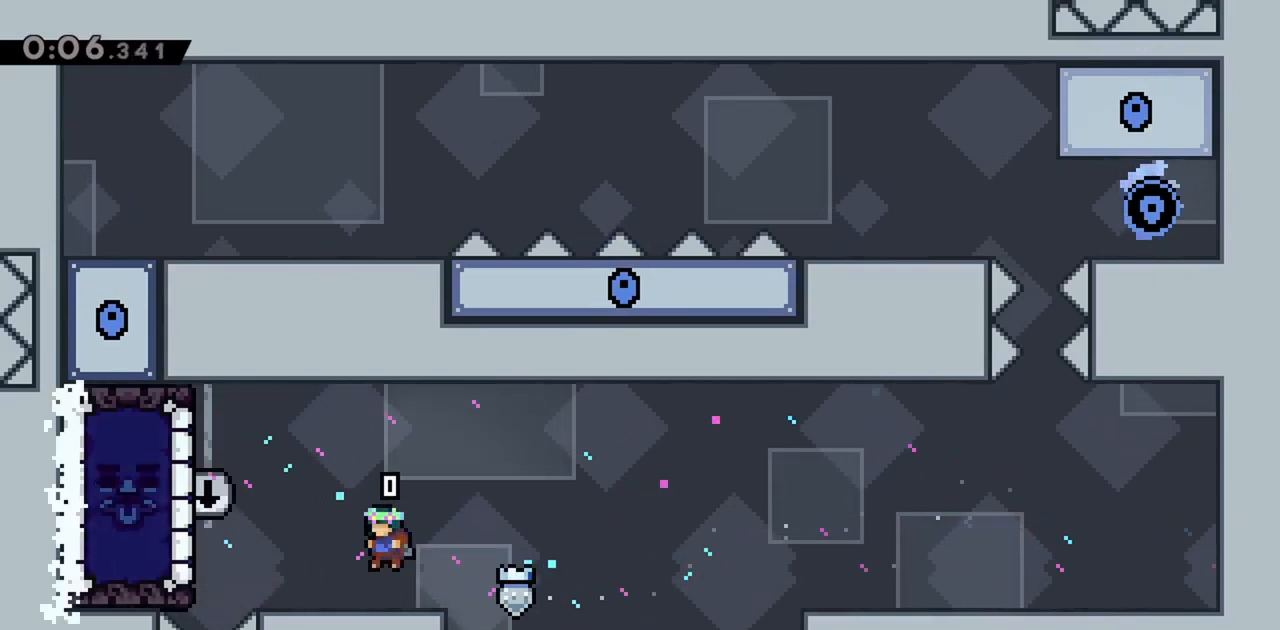
{"keys": ["grab", "left"], "events": [[300, "jump", "down"], [350, "jump", "up"], [450, "grab", "down"]]}
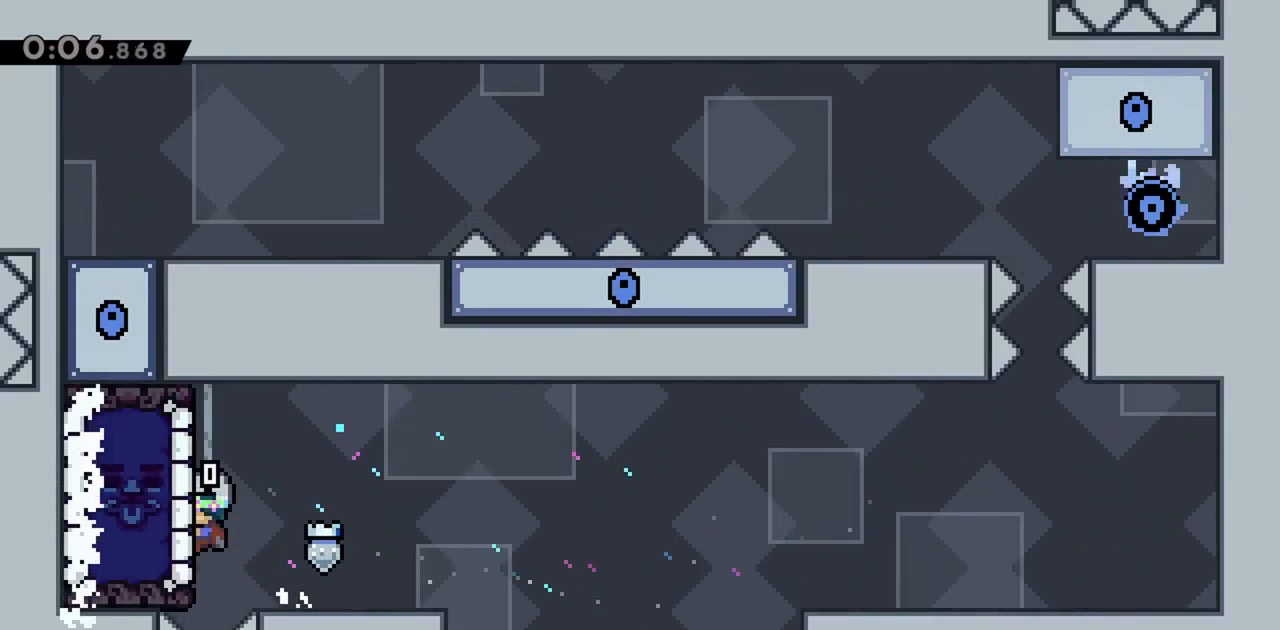
{"keys": ["down"], "events": [[33, "left", "up"], [83, "down", "down"], [83, "grab", "up"]]}
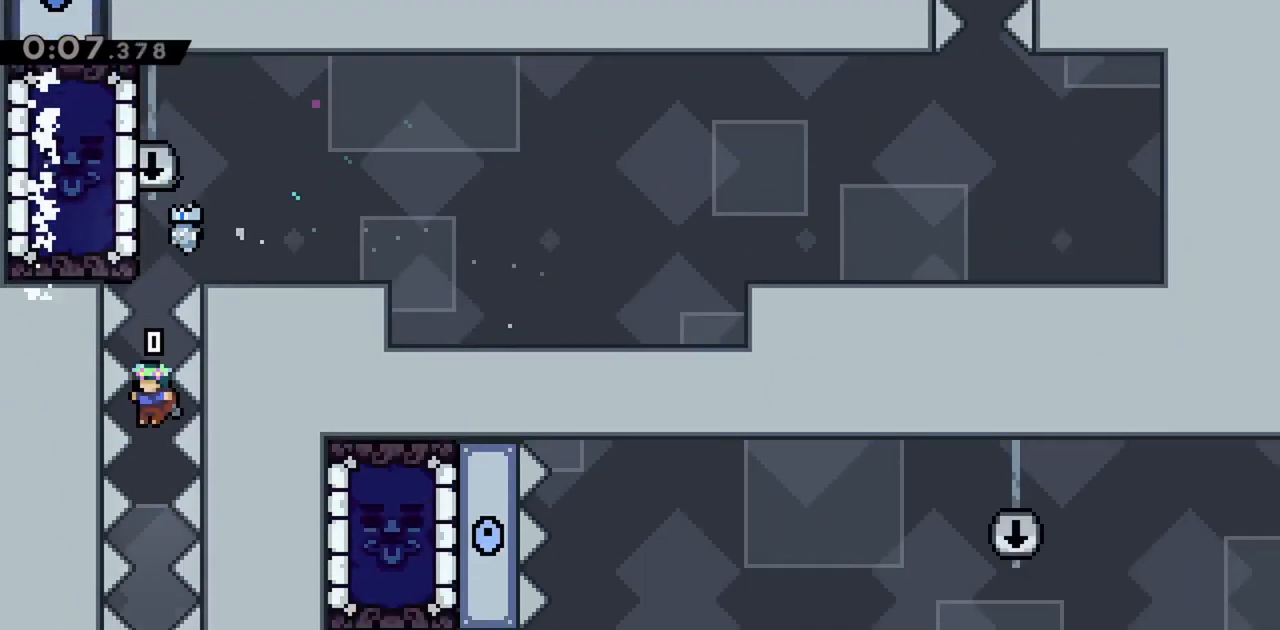
{"keys": ["down"], "events": []}
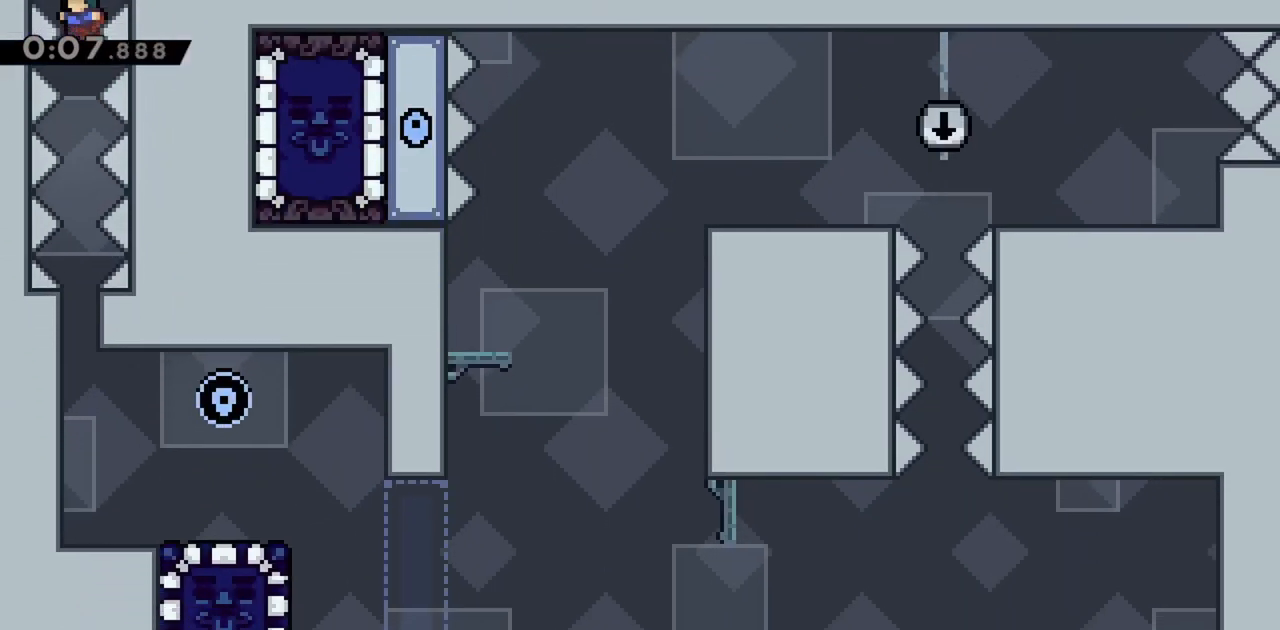
{"keys": ["down"], "events": []}
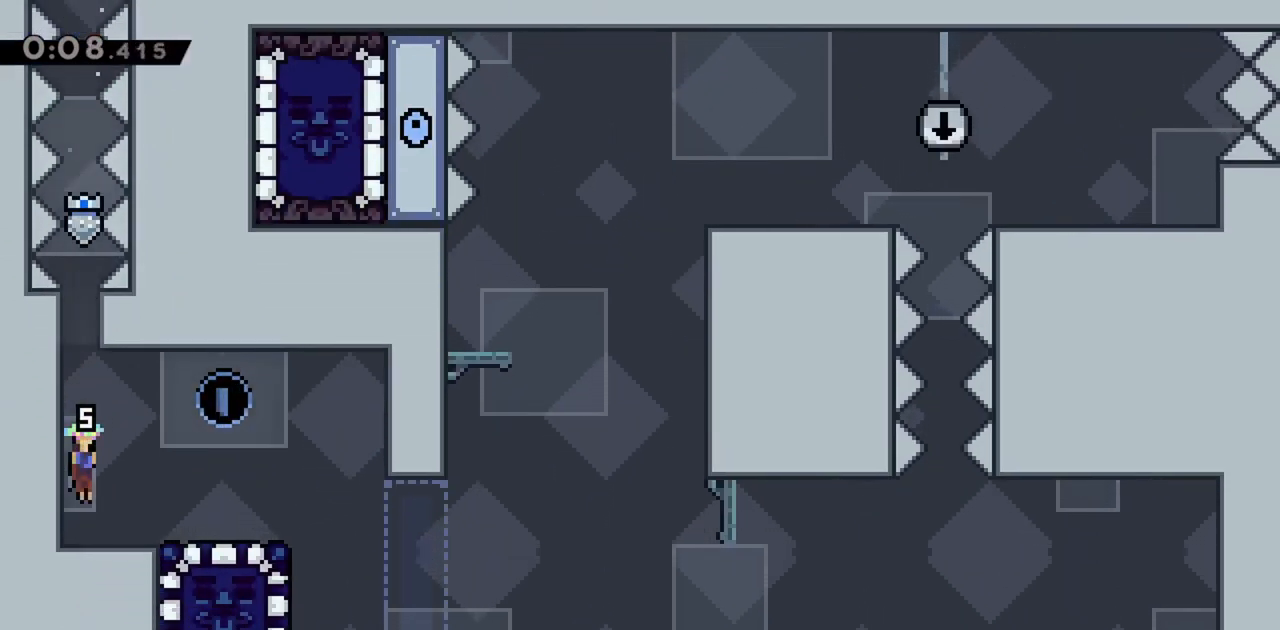
{"keys": ["right"], "events": [[17, "down", "up"], [17, "right", "down"]]}
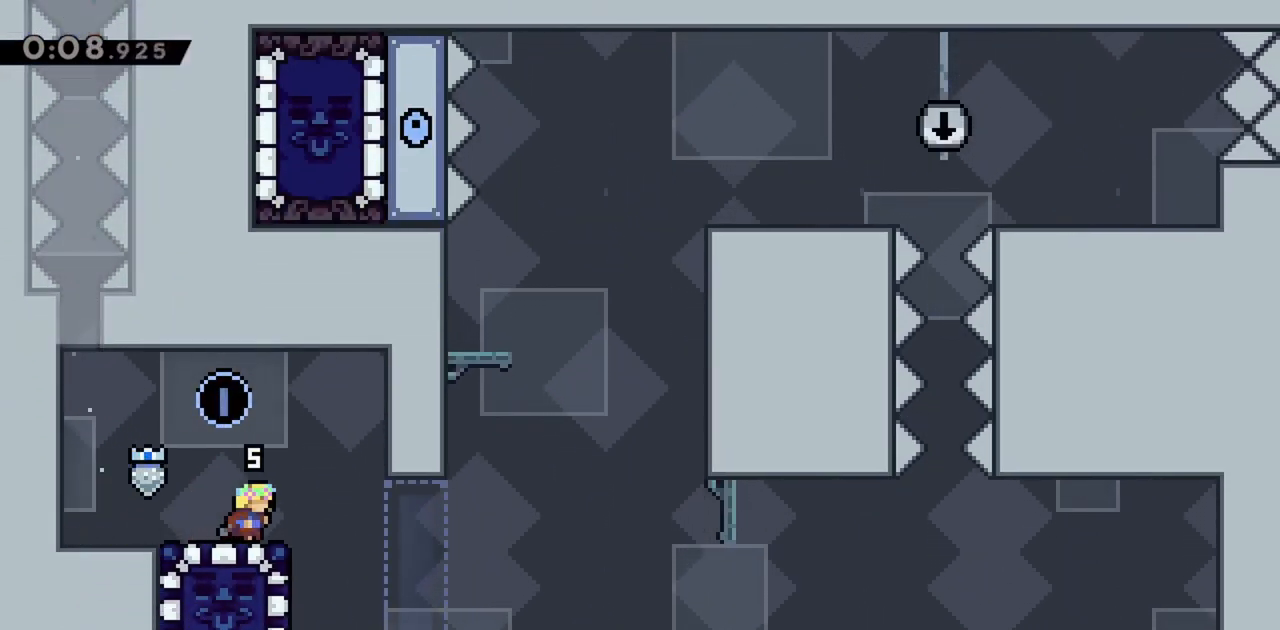
{"keys": ["right"], "events": []}
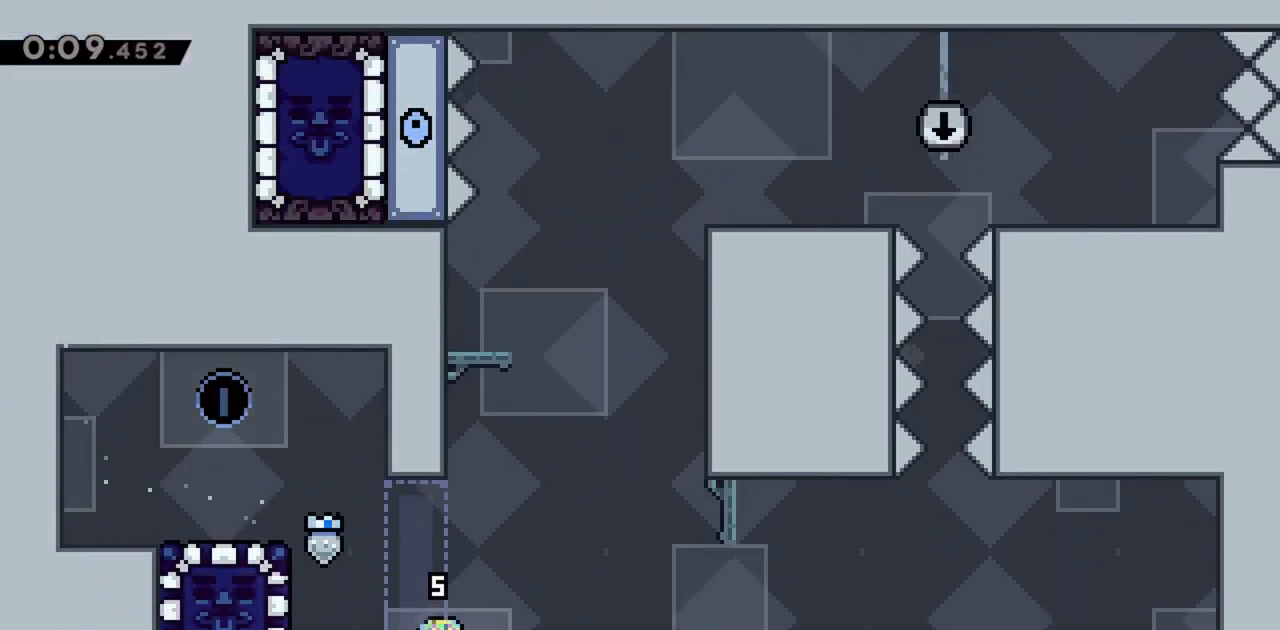
{"keys": ["up"], "events": [[33, "right", "up"], [33, "up", "down"], [83, "jump", "down"], [317, "dash", "down"], [400, "jump", "up"], [500, "dash", "up"]]}
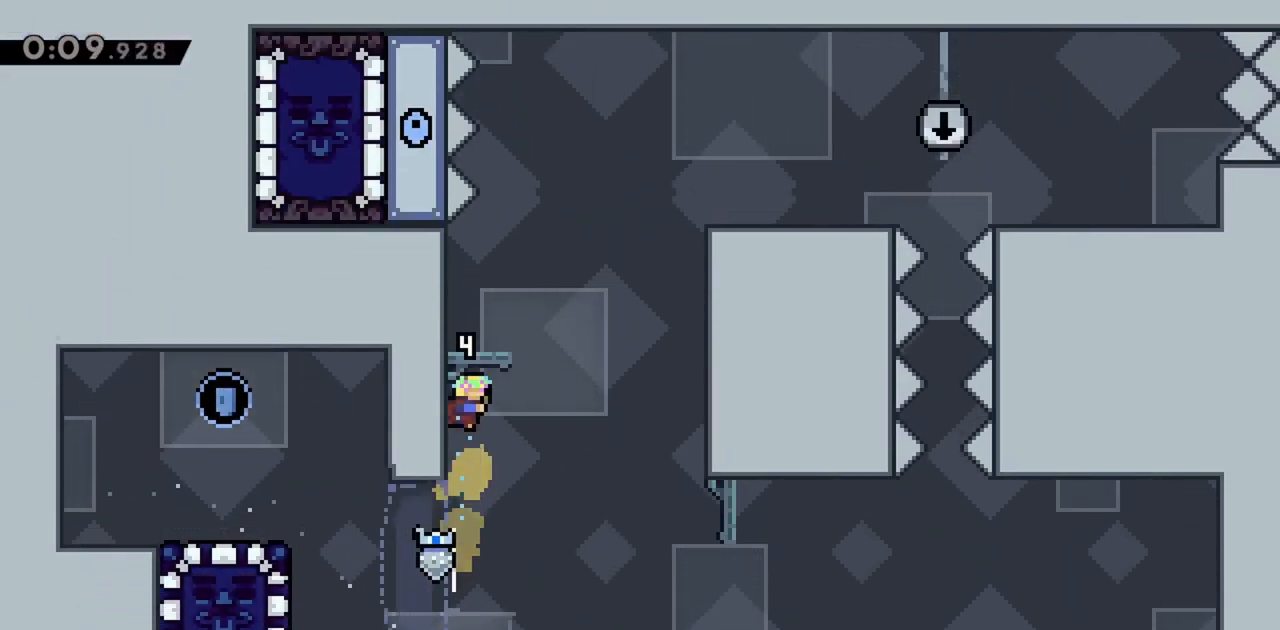
{"keys": ["jump", "right"], "events": [[50, "right", "down"], [50, "up", "up"], [83, "jump", "down"]]}
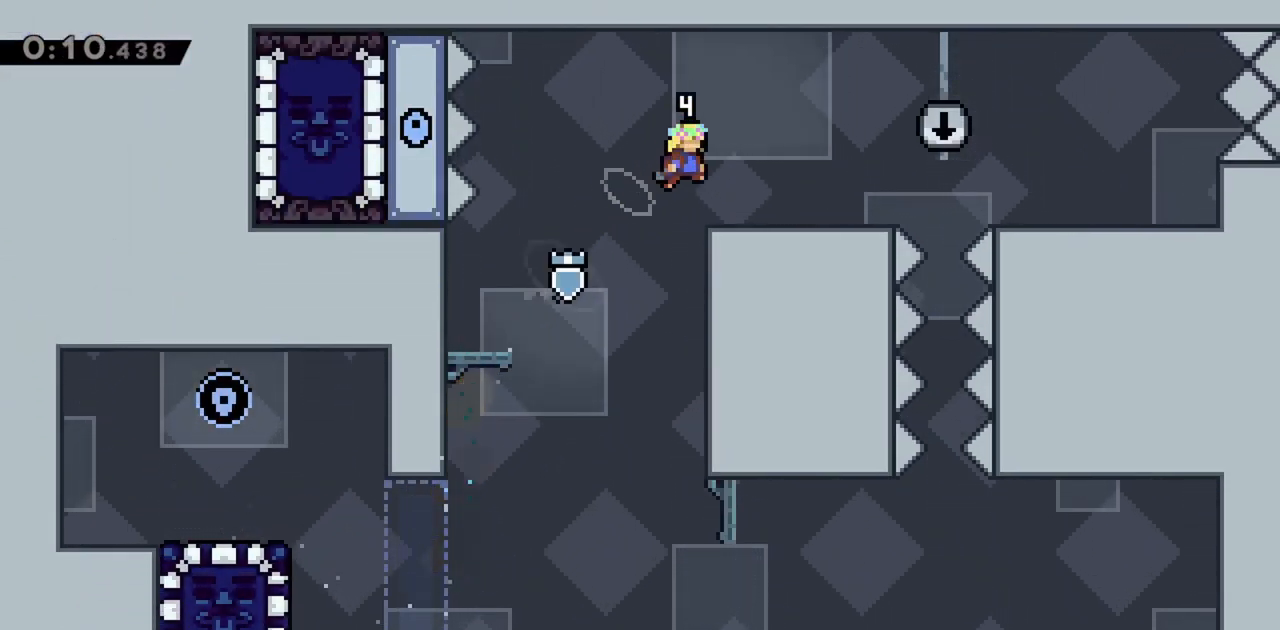
{"keys": ["jump", "right"], "events": [[233, "jump", "up"], [467, "jump", "down"]]}
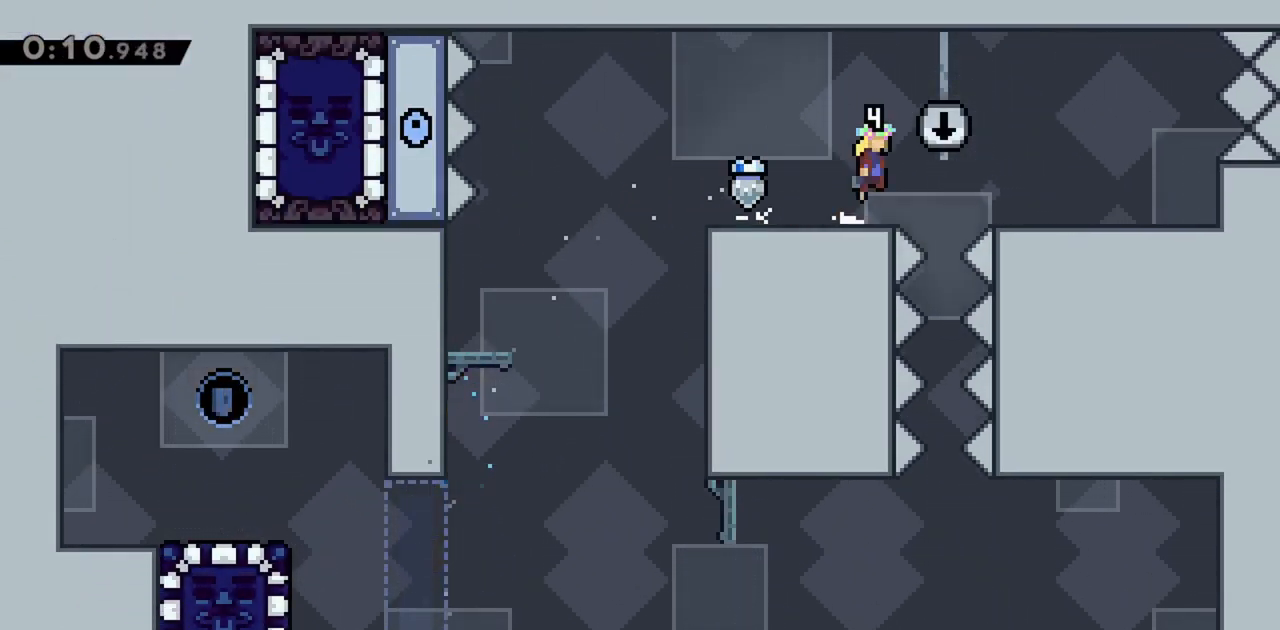
{"keys": ["right"], "events": [[250, "jump", "up"]]}
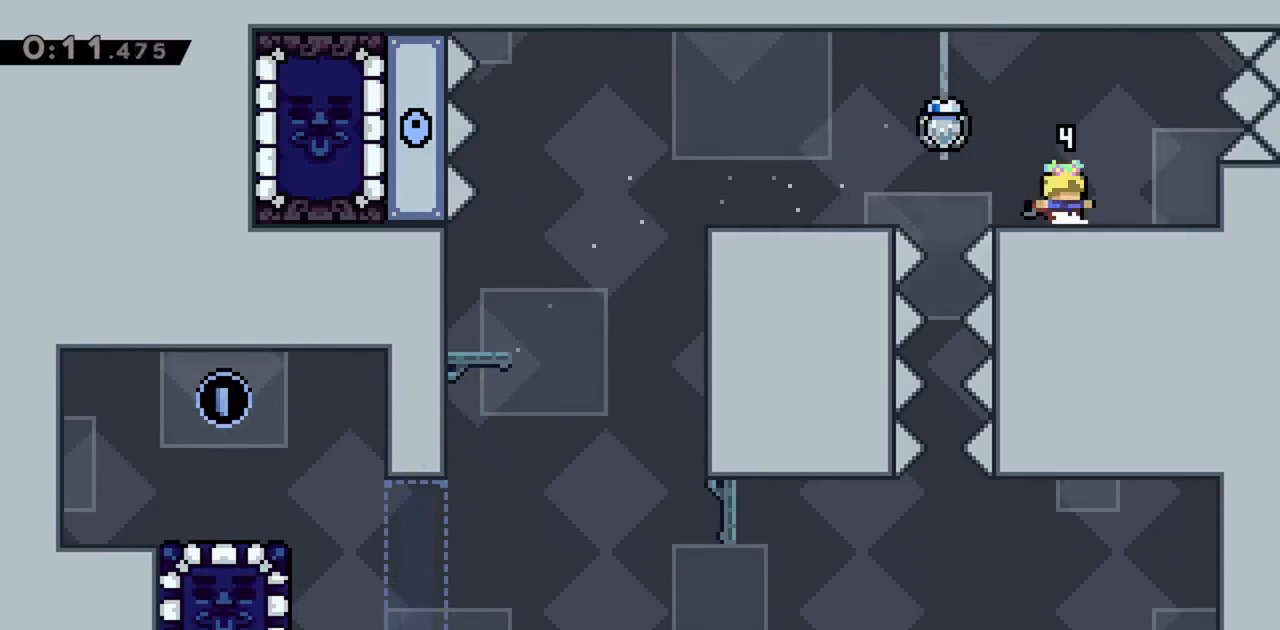
{"keys": ["right"], "events": []}
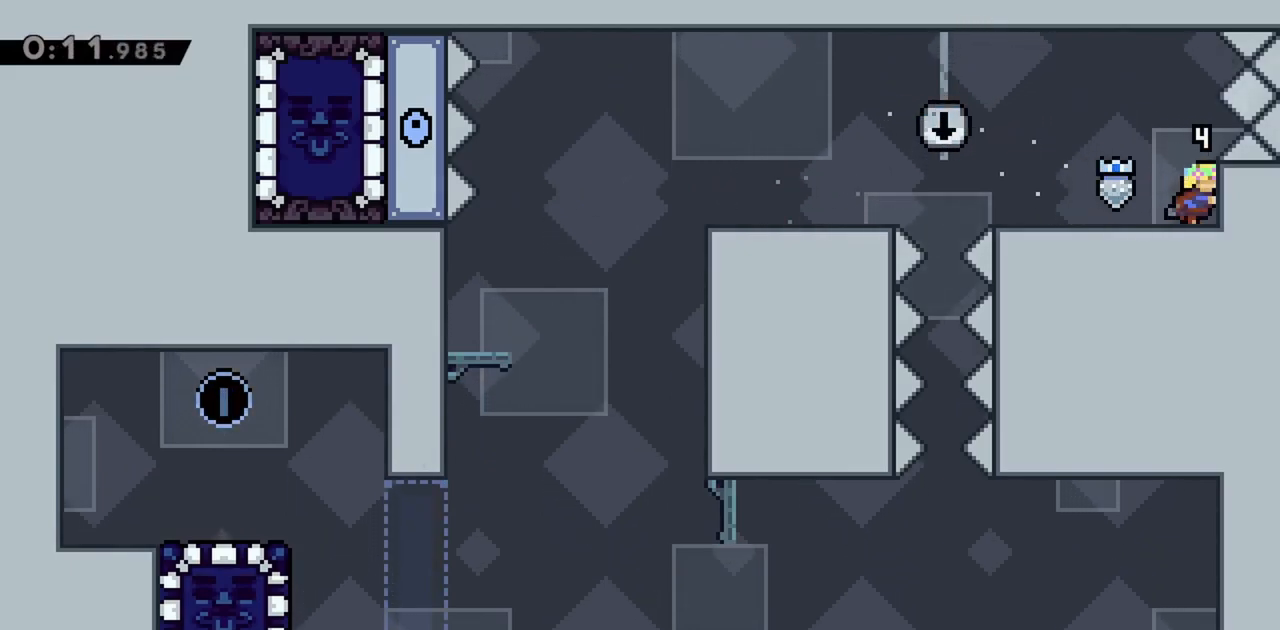
{"keys": ["right"], "events": []}
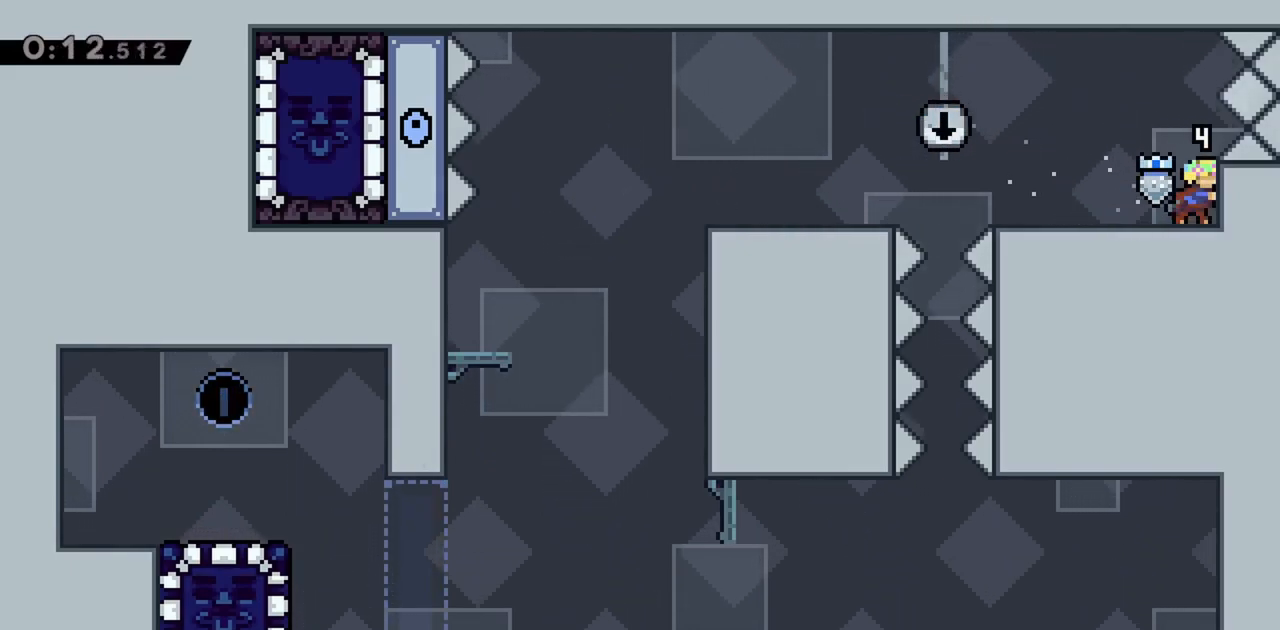
{"keys": ["right"], "events": []}
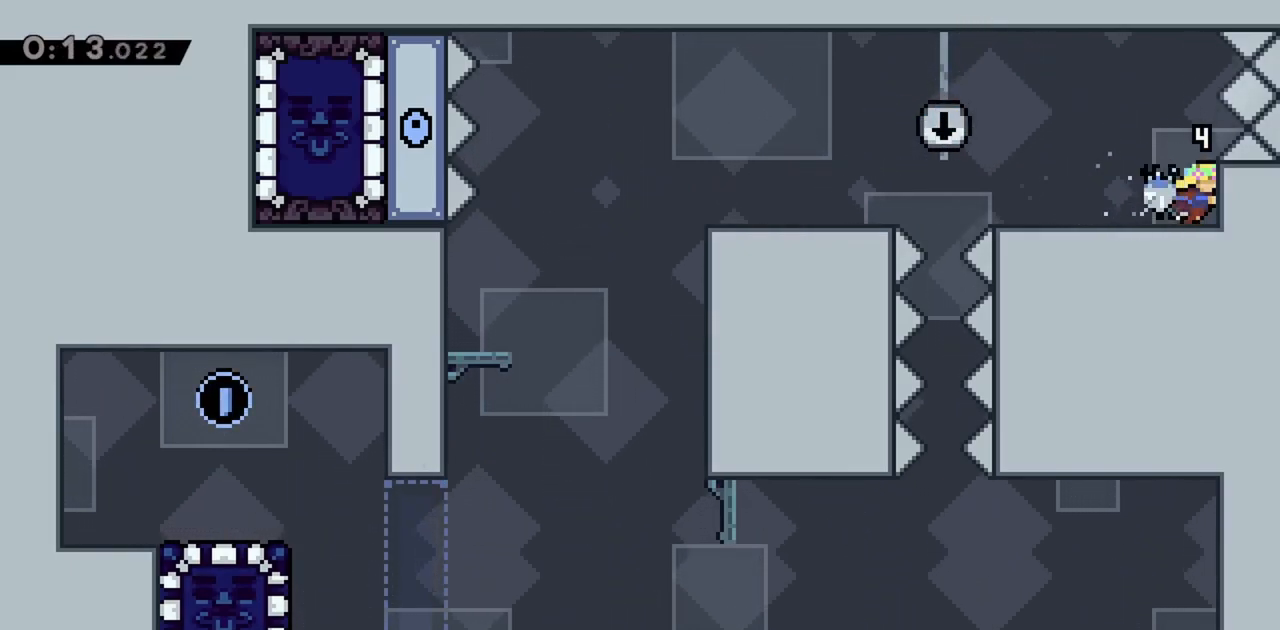
{"keys": [], "events": [[317, "jump", "down"], [317, "jump2", "down"], [417, "jump", "up"], [417, "jump2", "up"], [417, "right", "up"]]}
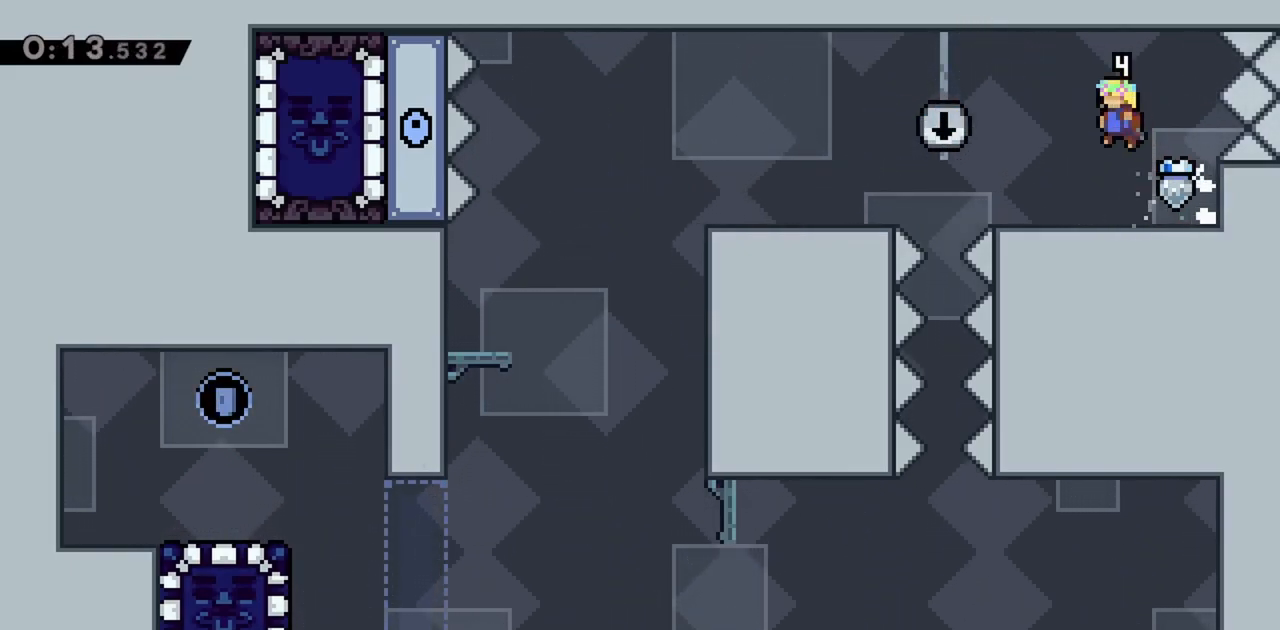
{"keys": ["demo", "left", "up"], "events": [[200, "up", "down"], [383, "demo", "down"], [417, "left", "down"]]}
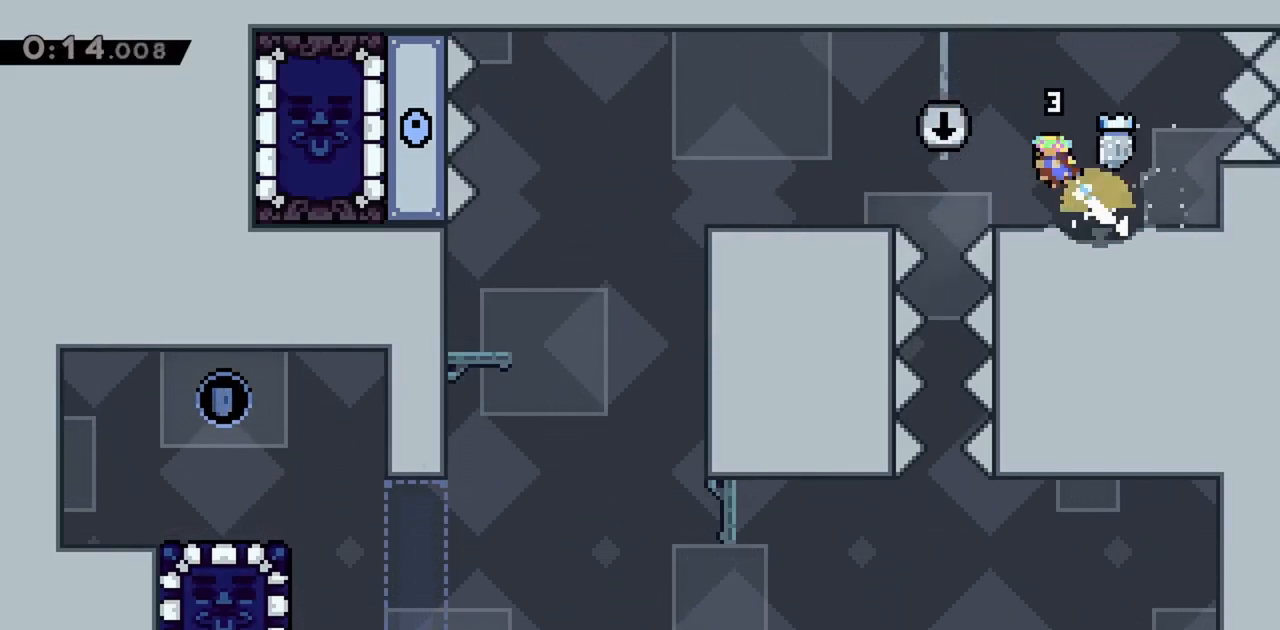
{"keys": [], "events": [[17, "demo", "up"], [17, "left", "up"], [67, "up", "up"]]}
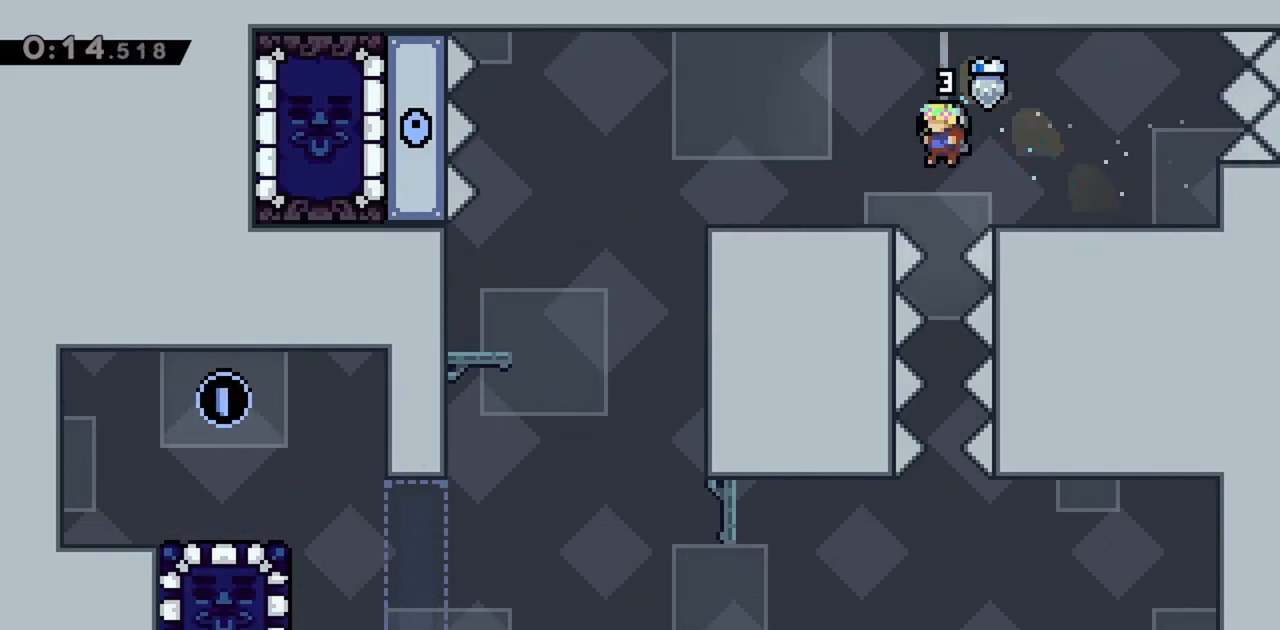
{"keys": ["down"], "events": [[117, "down", "down"]]}
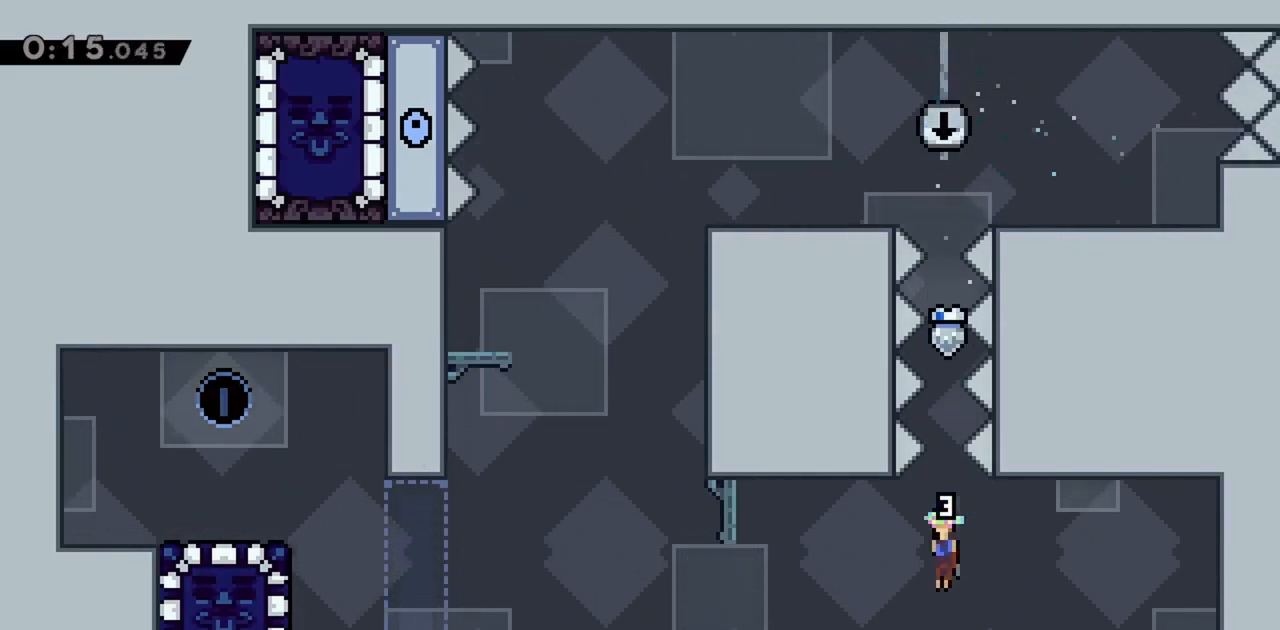
{"keys": ["down"], "events": []}